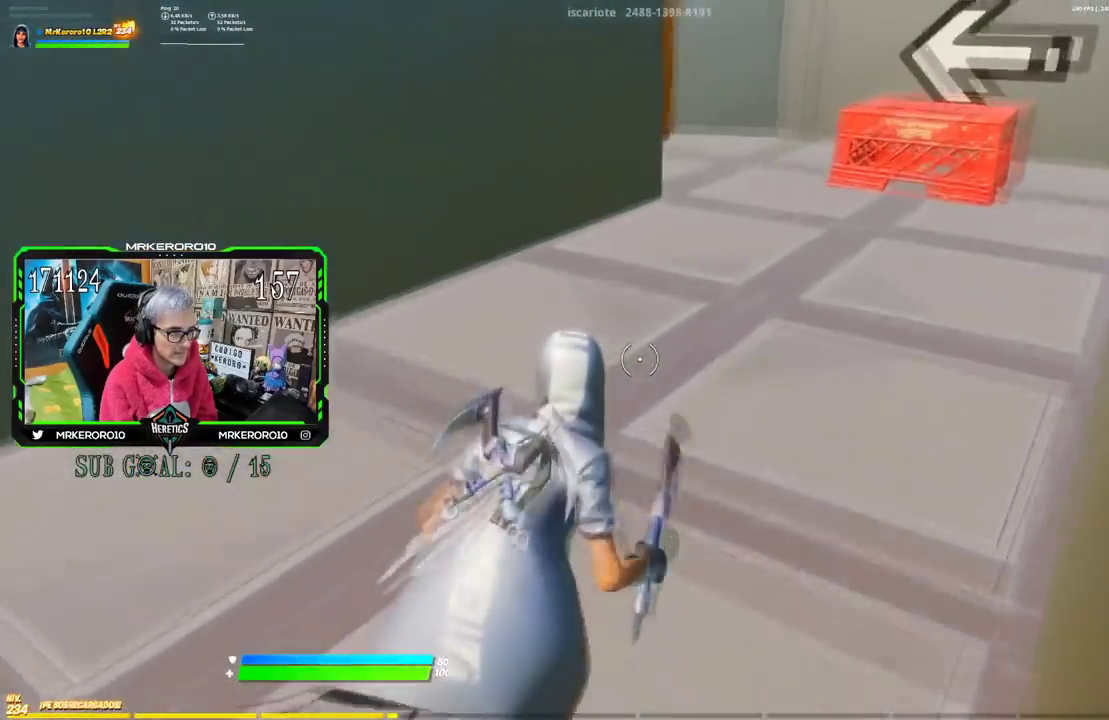
Gameplay with a controller (PlayStation layout); each line is a JSON object with the inputs held at the frame after it. "events" lists button and stick changes between this image and that frame as [ms after this image, input, new state], when the widget could be followed in between. Not read: R1.
{"buttons": [], "left_stick": "up", "right_stick": "left"}
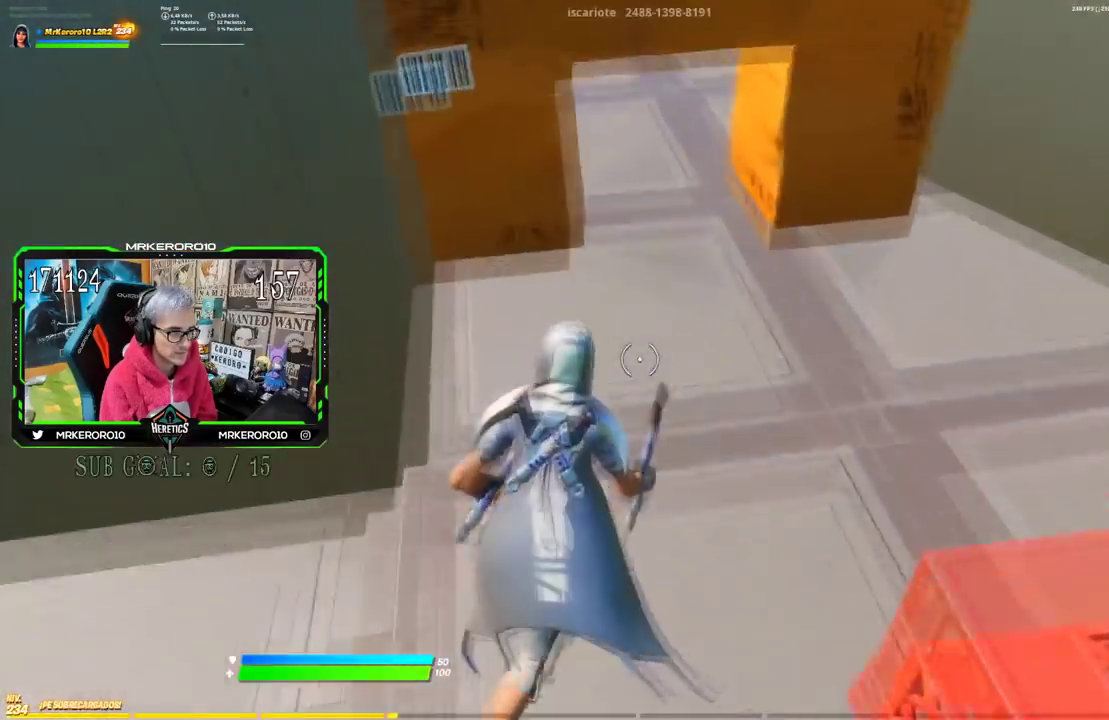
{"buttons": [], "left_stick": "up-right", "right_stick": "center"}
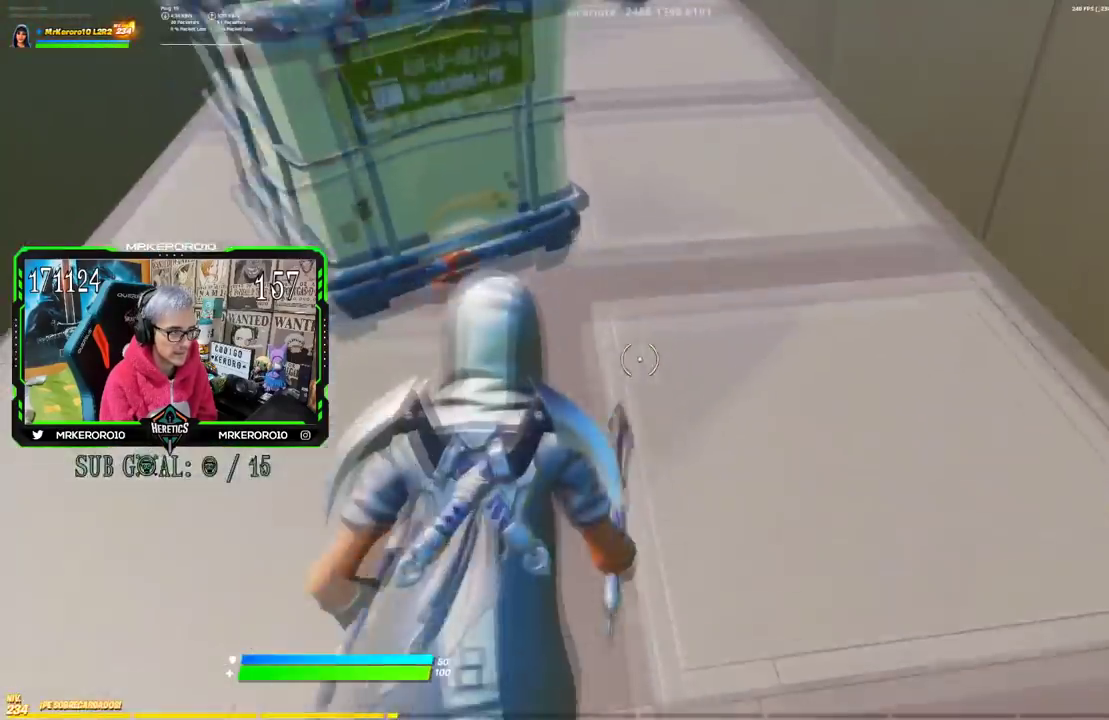
{"buttons": [], "left_stick": "up-left", "right_stick": "up", "events": [[117, "left_stick", "up"], [117, "right_stick", "up"], [300, "left_stick", "up-left"]]}
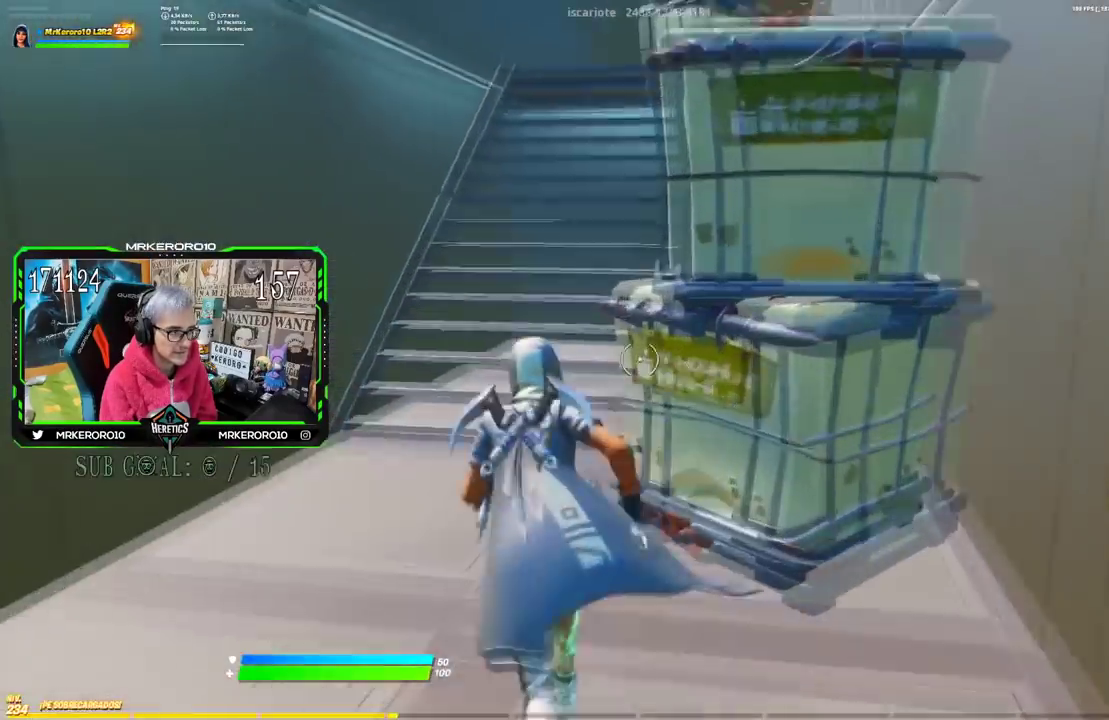
{"buttons": [], "left_stick": "up", "right_stick": "center", "events": [[16, "right_stick", "center"], [133, "left_stick", "up"], [183, "left_stick", "up-right"], [500, "left_stick", "up"]]}
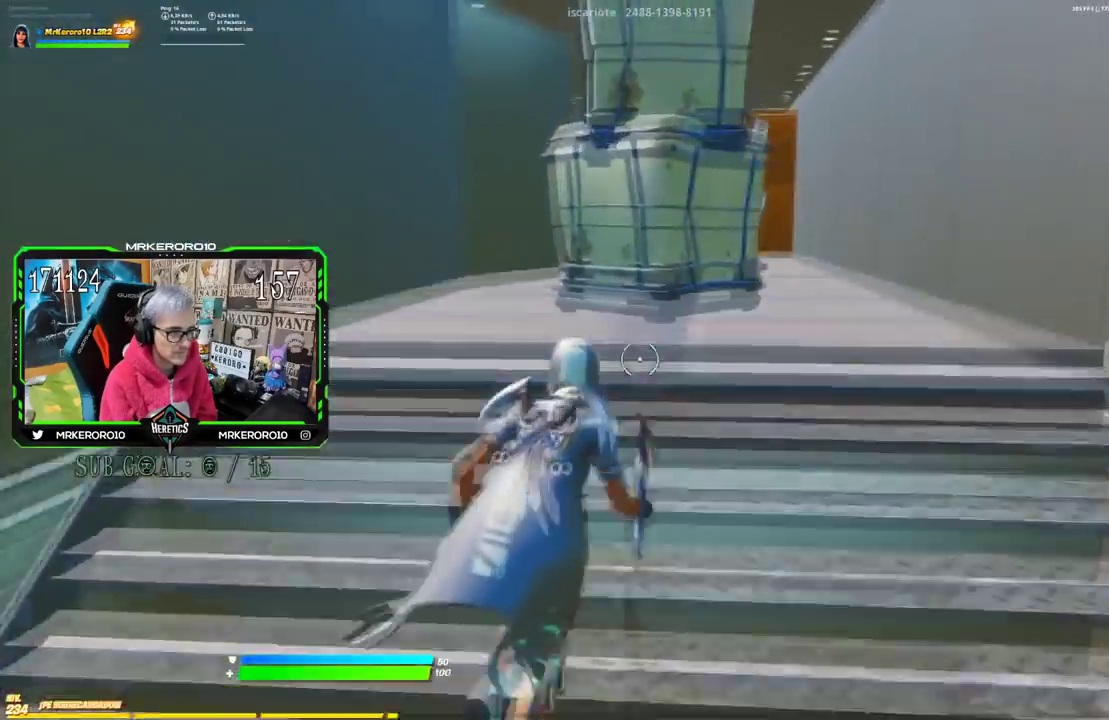
{"buttons": [], "left_stick": "right", "right_stick": "center", "events": [[67, "left_stick", "up-left"], [167, "left_stick", "up-right"], [200, "right_stick", "down-right"], [267, "left_stick", "right"], [300, "right_stick", "center"]]}
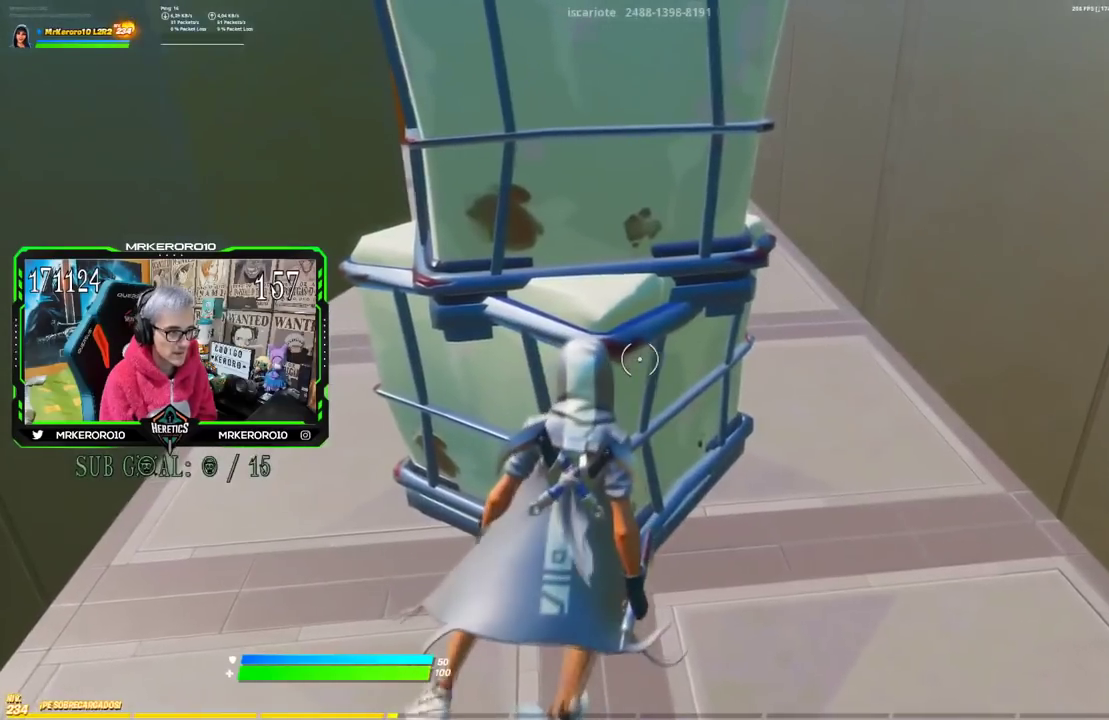
{"buttons": [], "left_stick": "up-right", "right_stick": "center", "events": [[166, "left_stick", "up-right"]]}
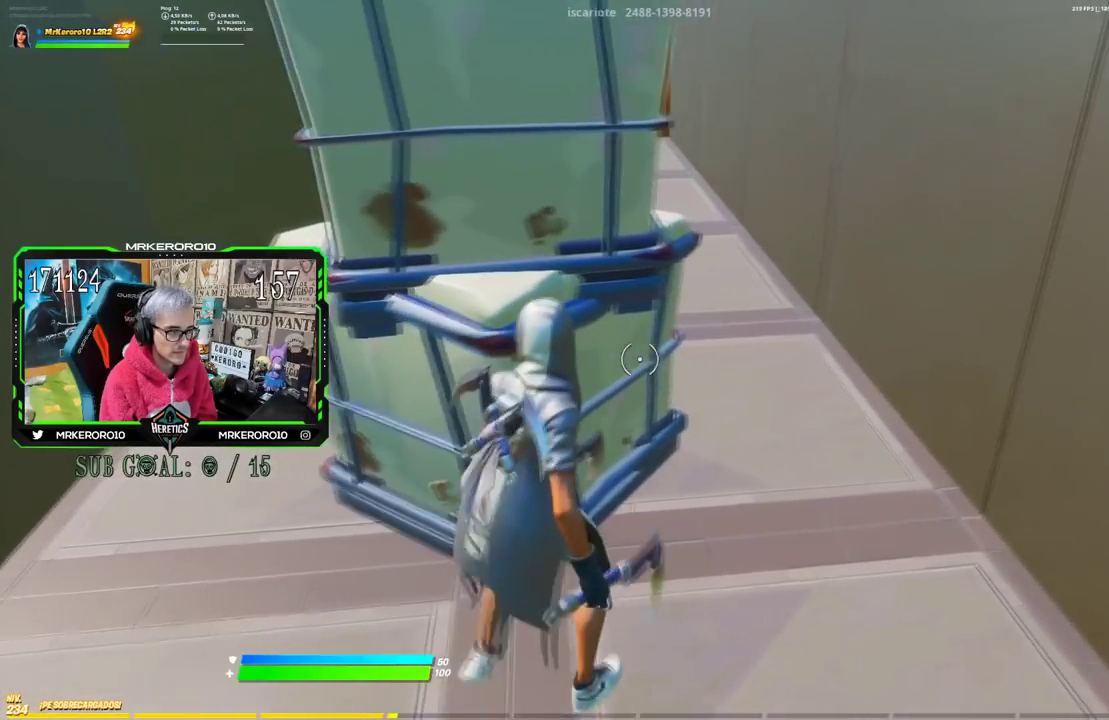
{"buttons": [], "left_stick": "up-right", "right_stick": "center", "events": []}
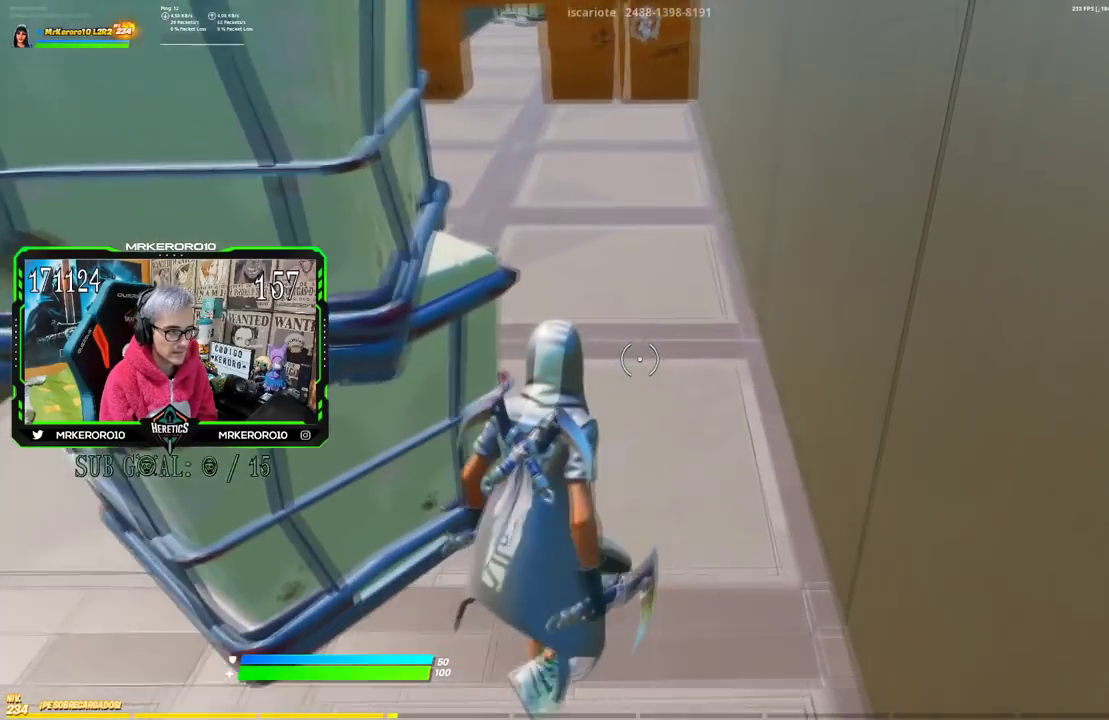
{"buttons": [], "left_stick": "up", "right_stick": "up"}
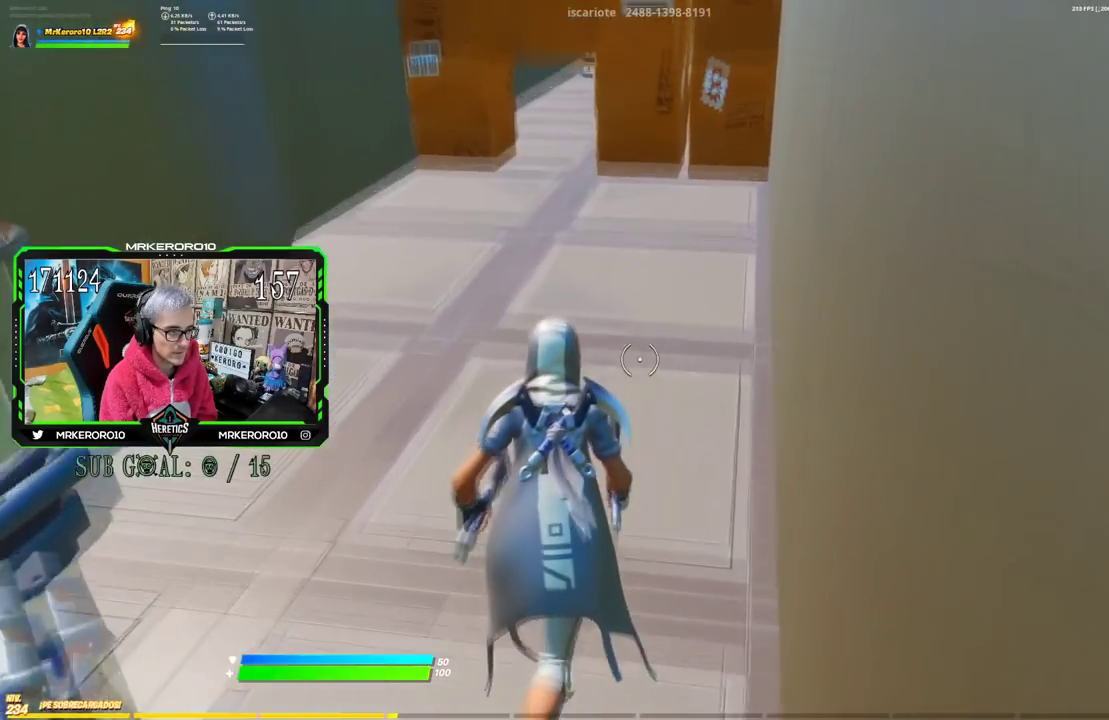
{"buttons": [], "left_stick": "up", "right_stick": "center"}
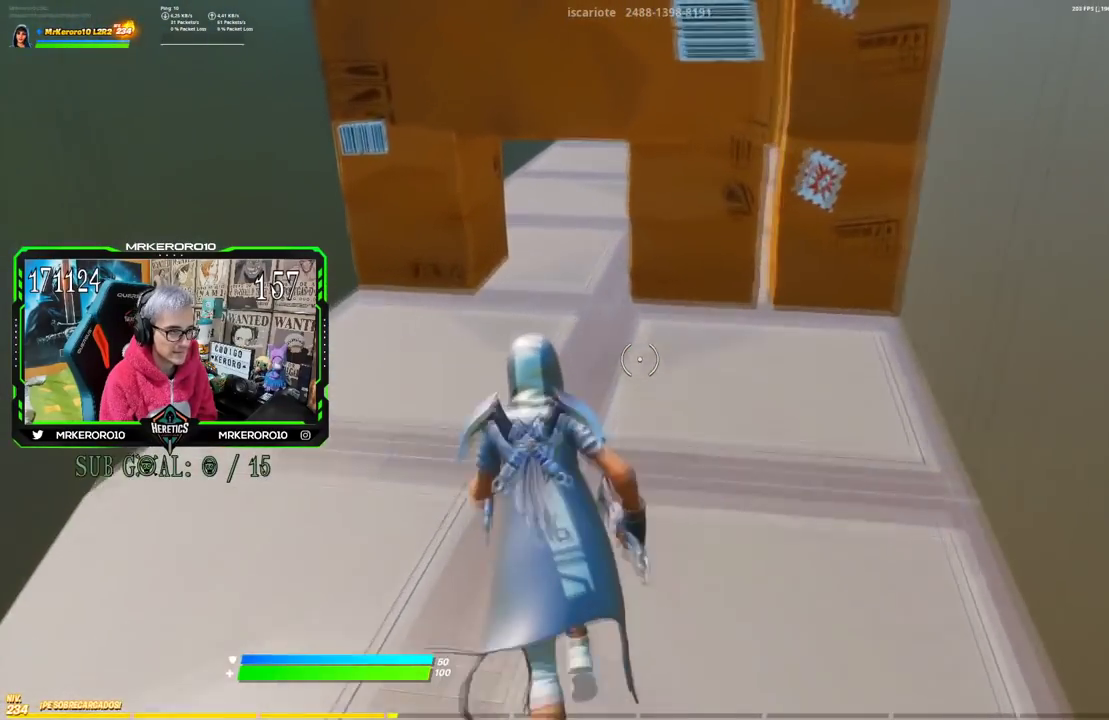
{"buttons": [], "left_stick": "up", "right_stick": "center"}
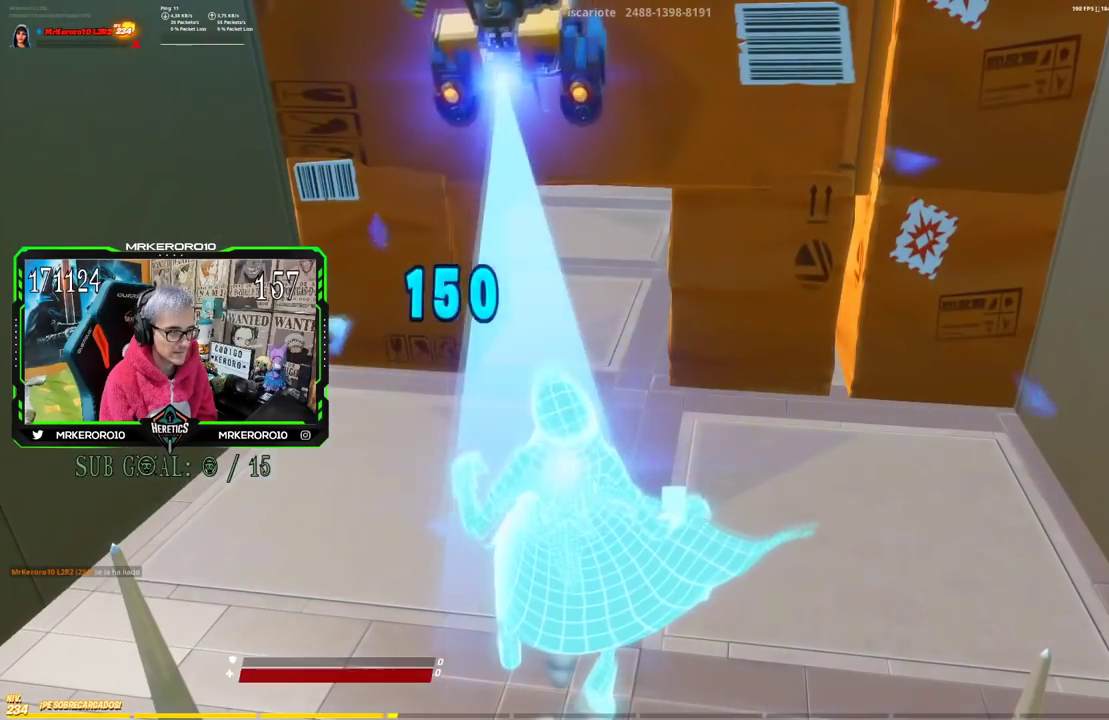
{"buttons": [], "left_stick": "center", "right_stick": "center", "events": [[83, "left_stick", "up-right"], [150, "left_stick", "center"]]}
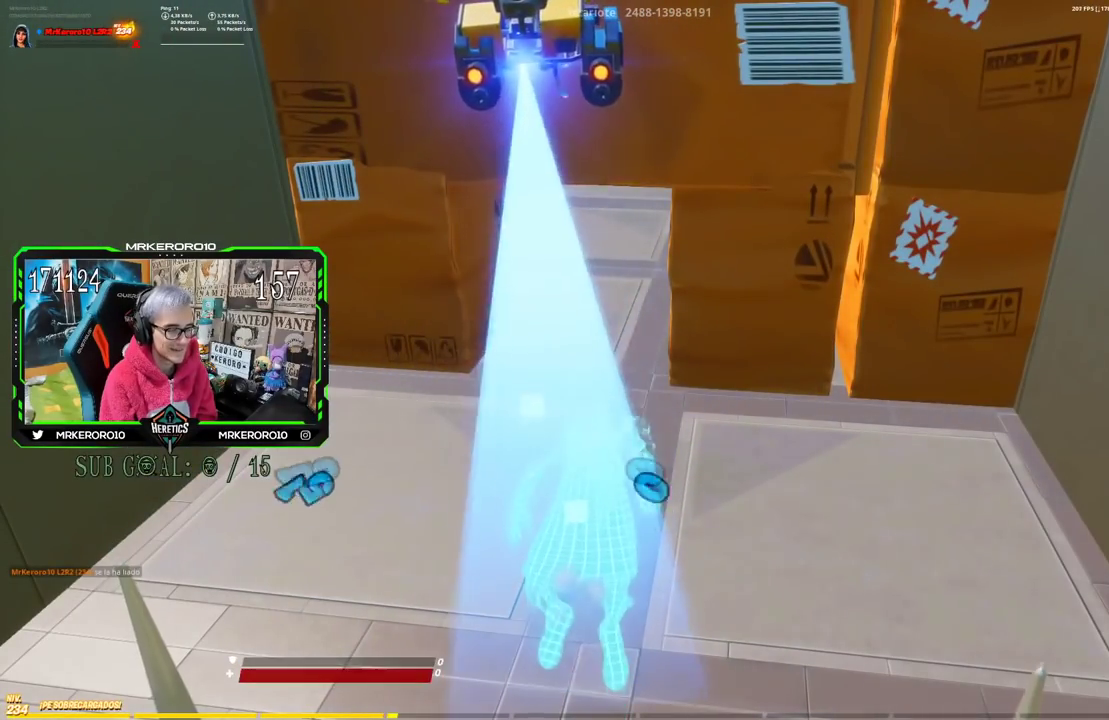
{"buttons": [], "left_stick": "up", "right_stick": "center", "events": [[83, "left_stick", "up"]]}
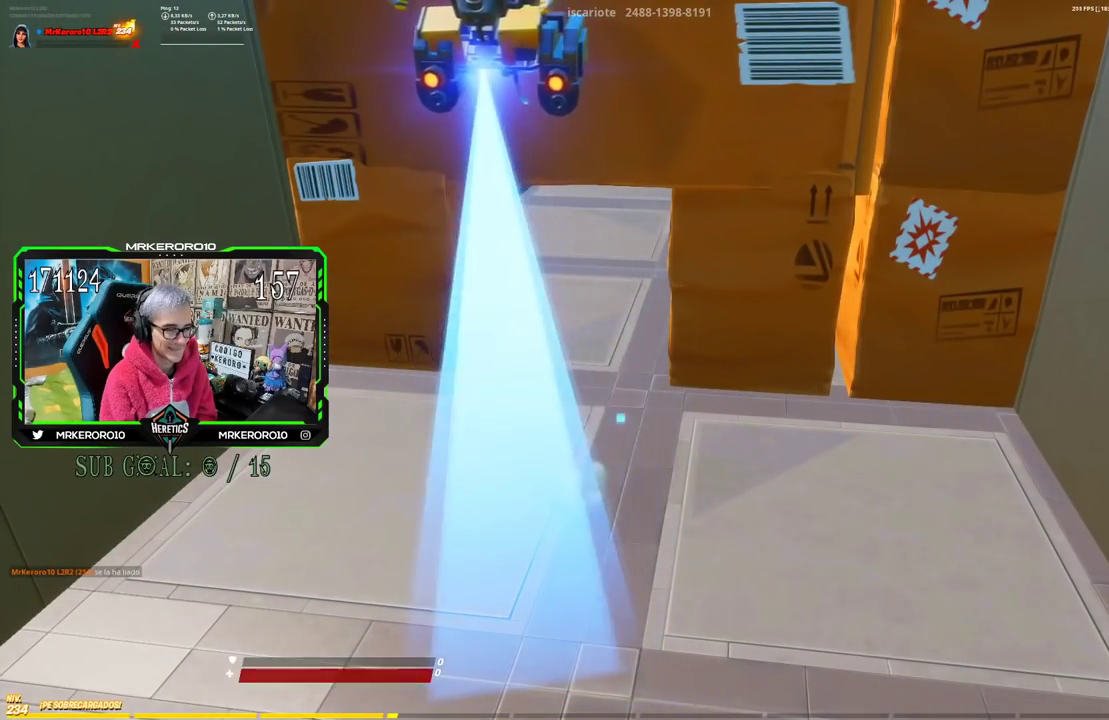
{"buttons": [], "left_stick": "up", "right_stick": "center", "events": []}
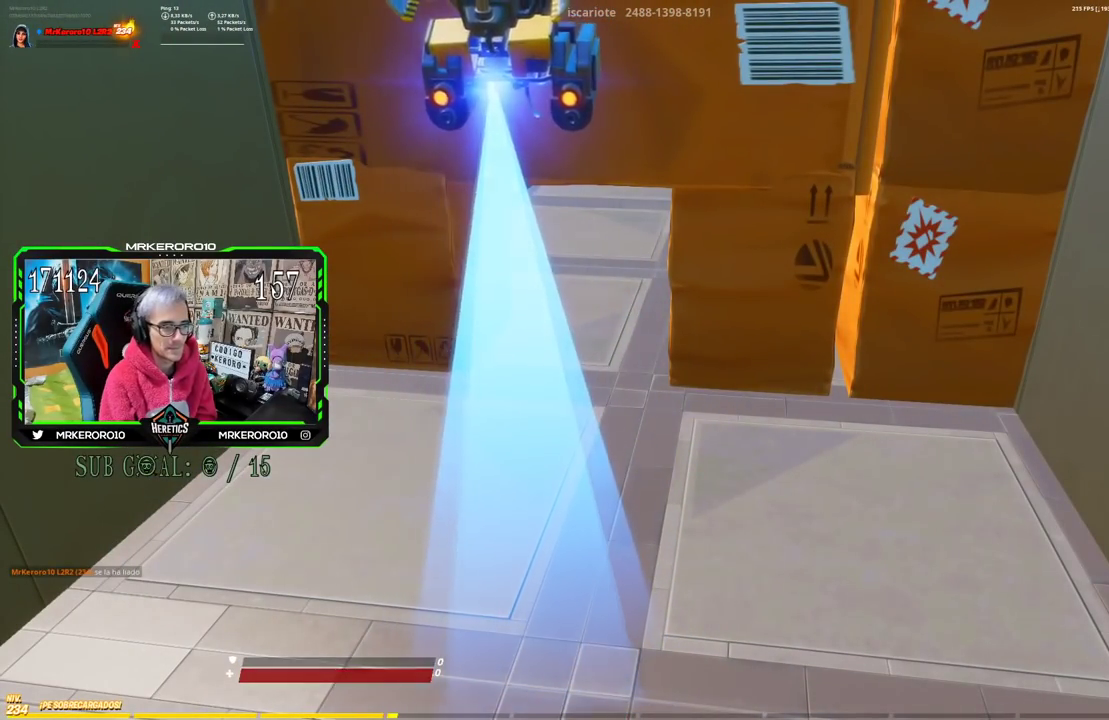
{"buttons": [], "left_stick": "up", "right_stick": "up-left"}
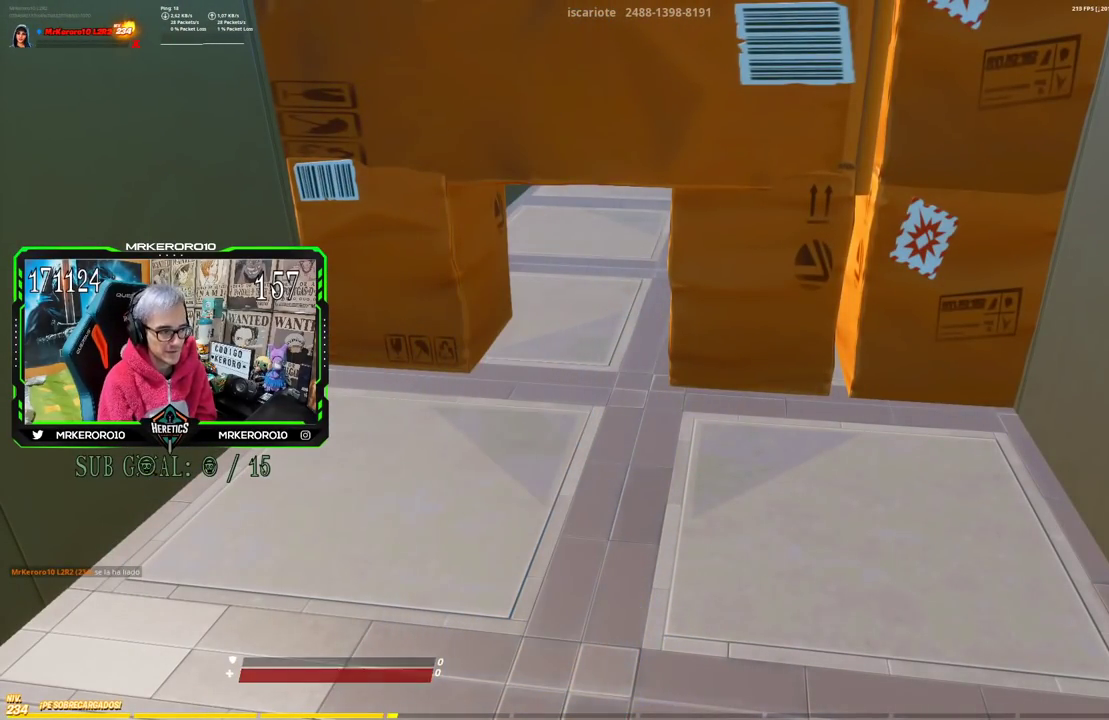
{"buttons": [], "left_stick": "up", "right_stick": "center"}
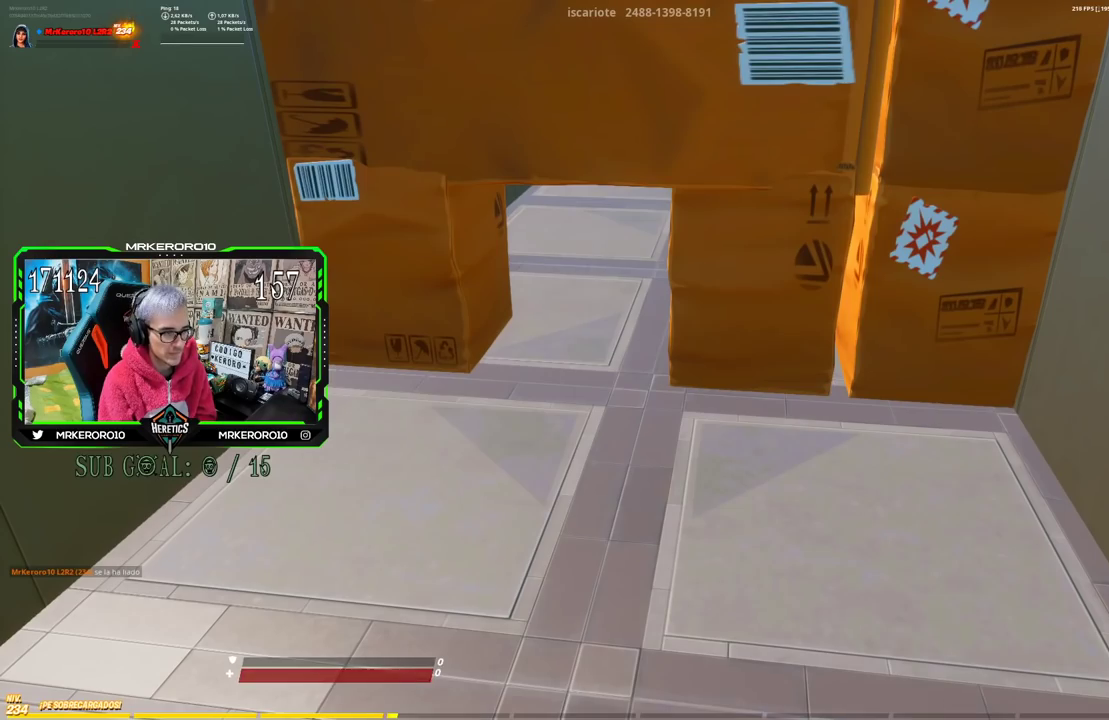
{"buttons": [], "left_stick": "up", "right_stick": "center", "events": []}
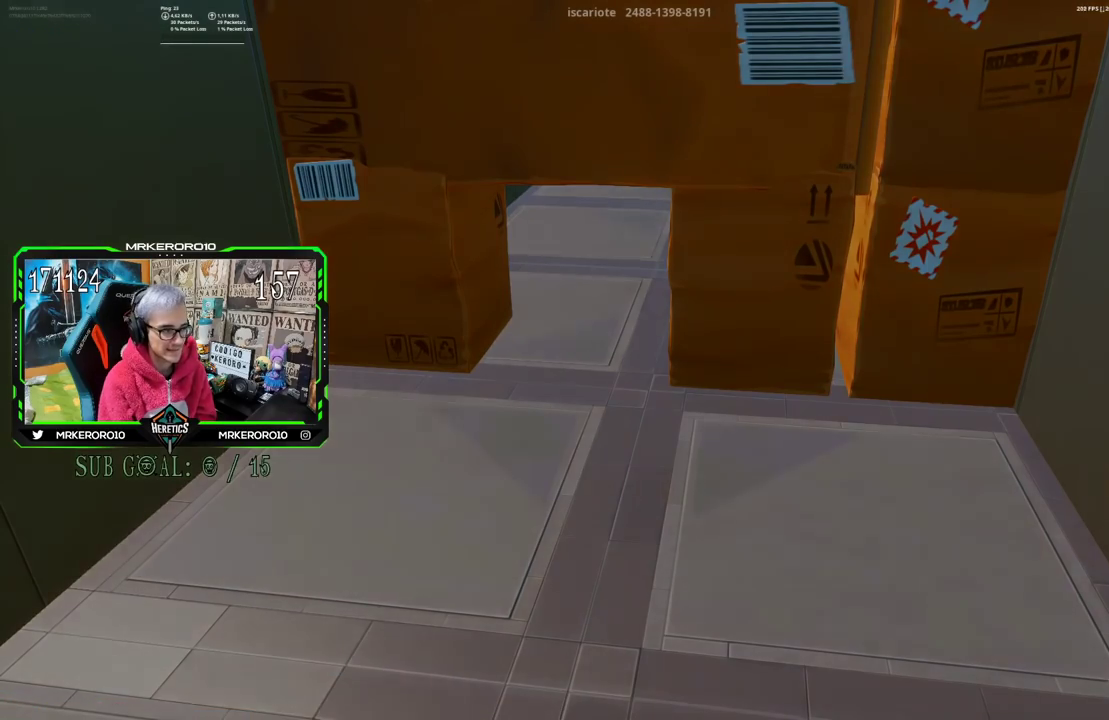
{"buttons": [], "left_stick": "up", "right_stick": "center", "events": []}
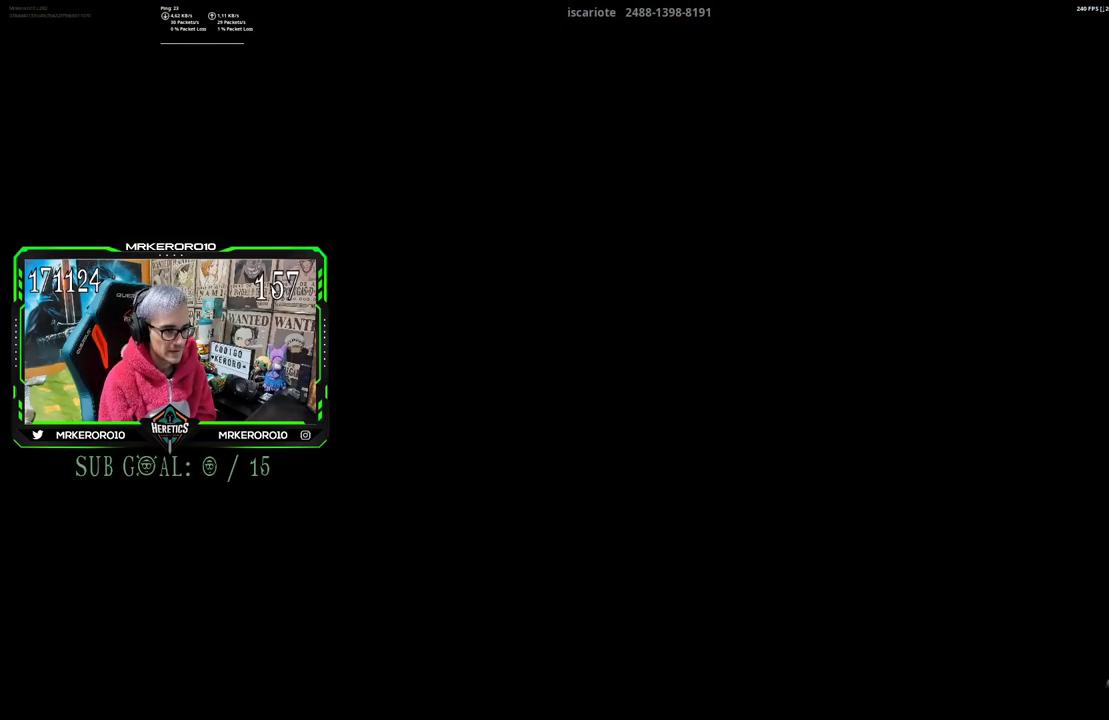
{"buttons": [], "left_stick": "center", "right_stick": "center", "events": [[334, "left_stick", "center"]]}
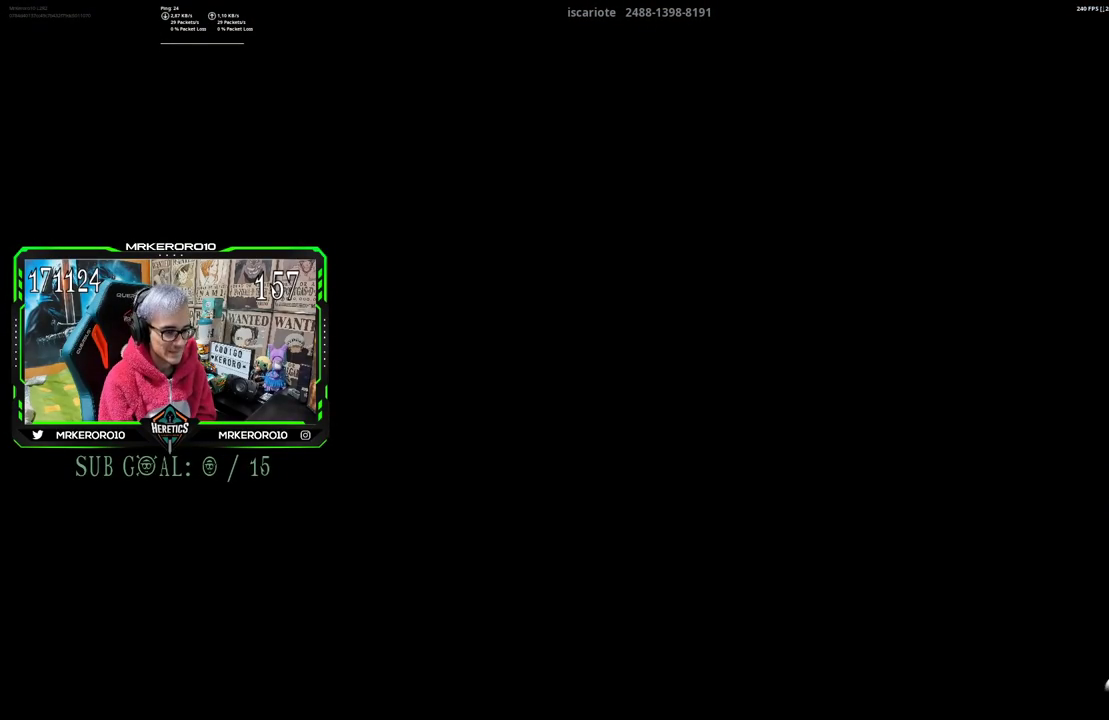
{"buttons": [], "left_stick": "up", "right_stick": "center", "events": [[367, "left_stick", "up"]]}
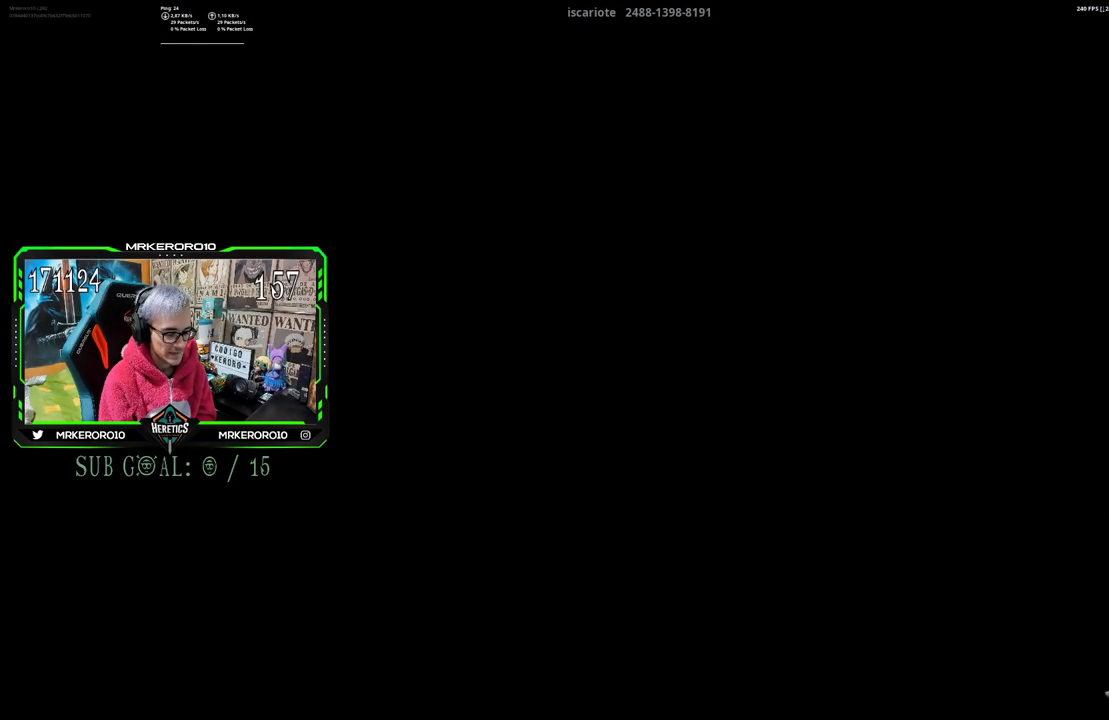
{"buttons": [], "left_stick": "up", "right_stick": "center", "events": []}
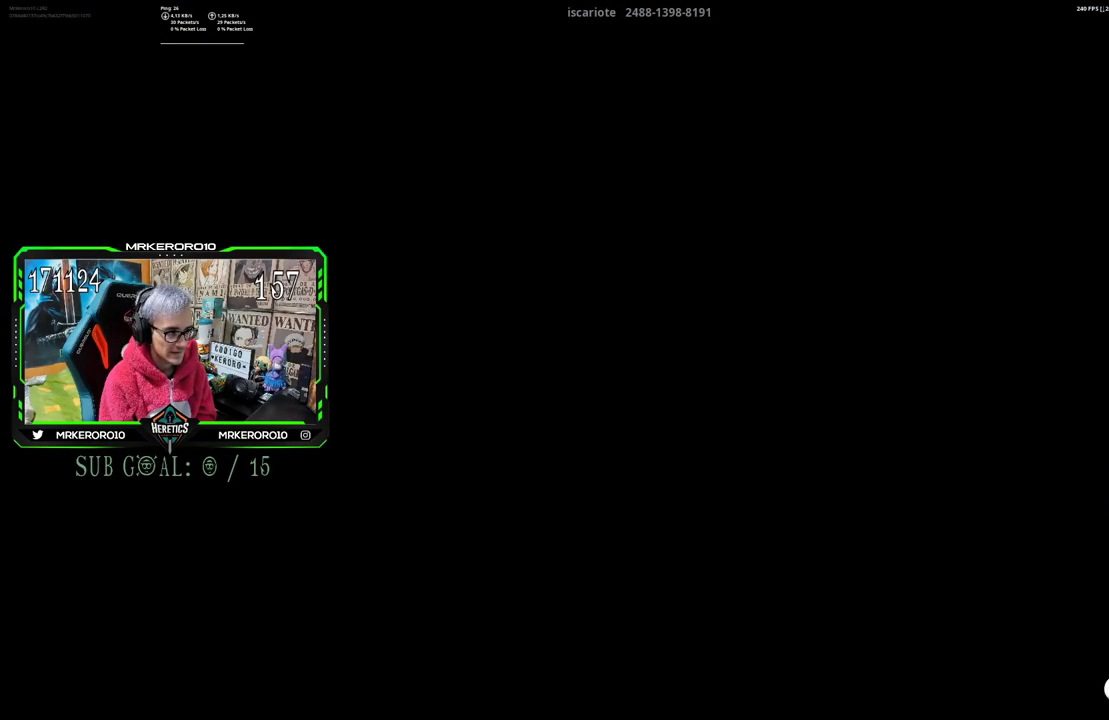
{"buttons": [], "left_stick": "center", "right_stick": "center", "events": [[234, "left_stick", "up-right"], [367, "left_stick", "center"]]}
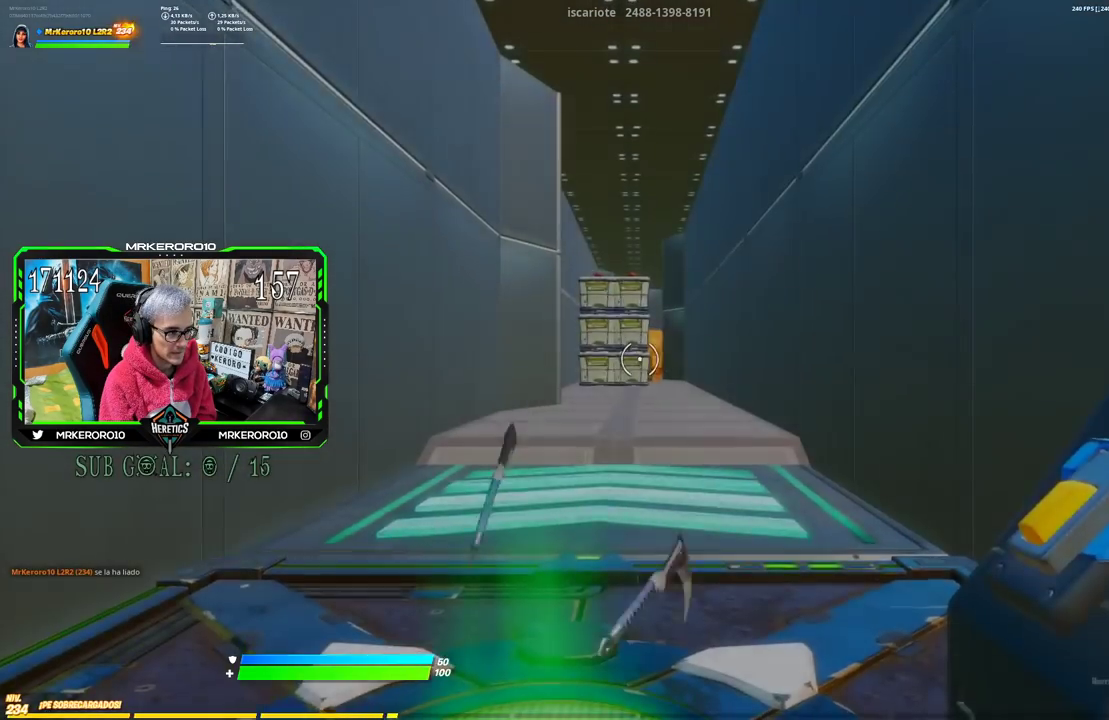
{"buttons": [], "left_stick": "up-right", "right_stick": "center", "events": [[67, "left_stick", "up-right"], [67, "right_stick", "down"], [200, "right_stick", "center"]]}
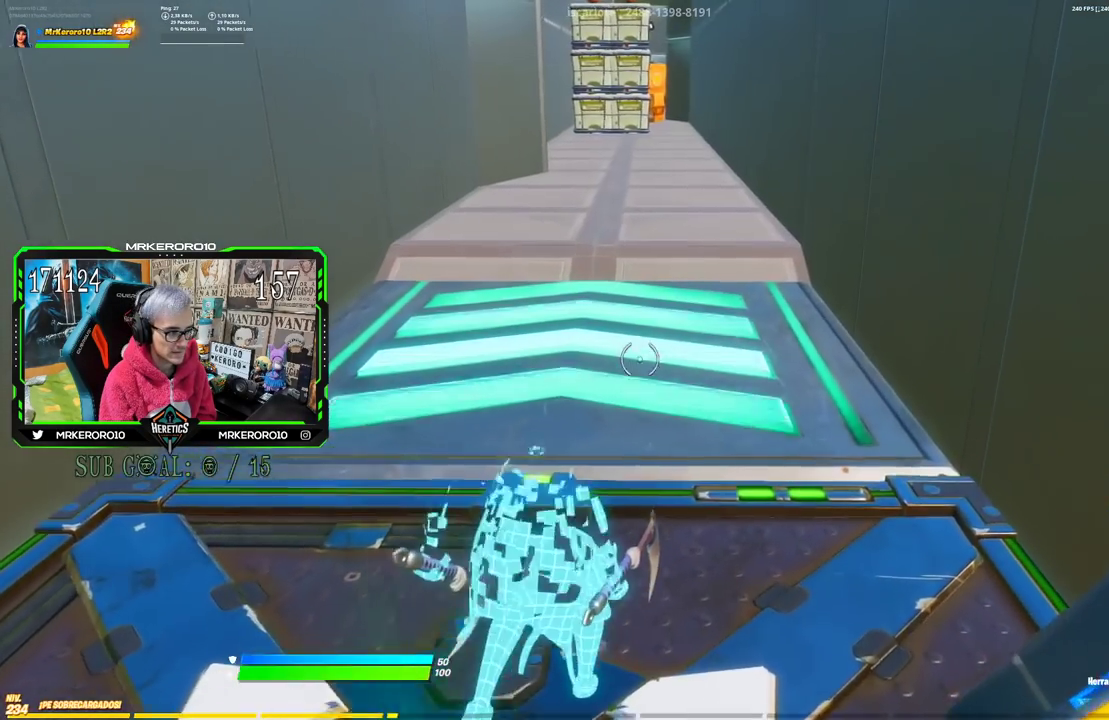
{"buttons": [], "left_stick": "up-right", "right_stick": "center", "events": [[334, "right_stick", "up"], [434, "right_stick", "center"]]}
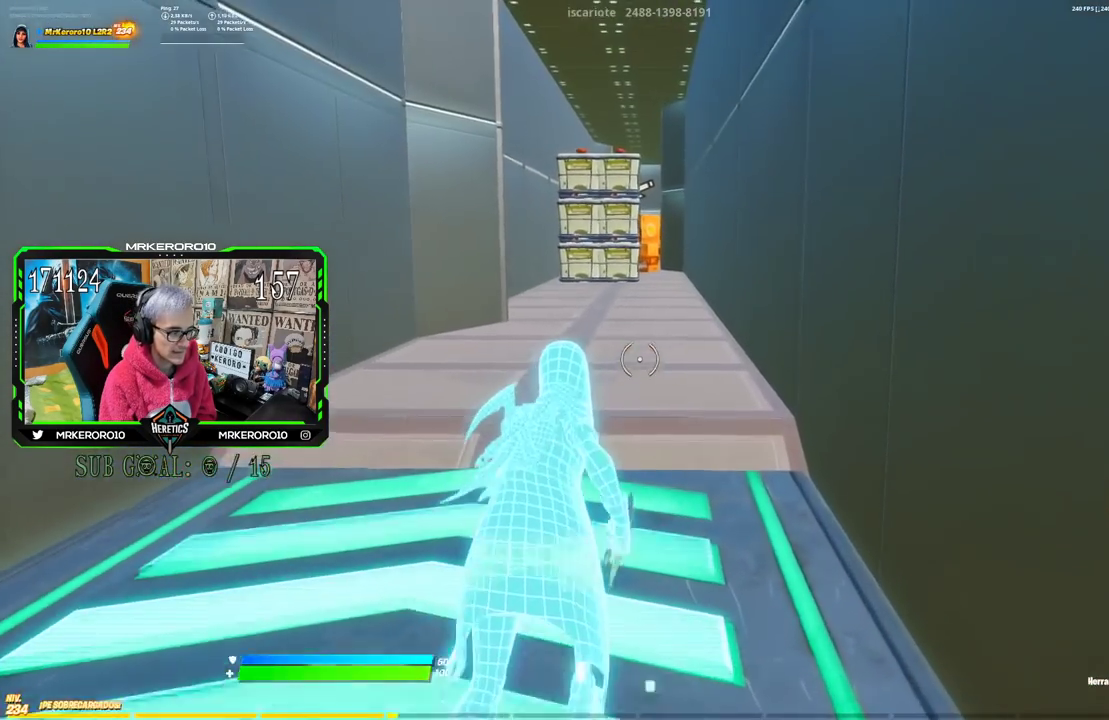
{"buttons": [], "left_stick": "up", "right_stick": "center", "events": [[33, "left_stick", "up"]]}
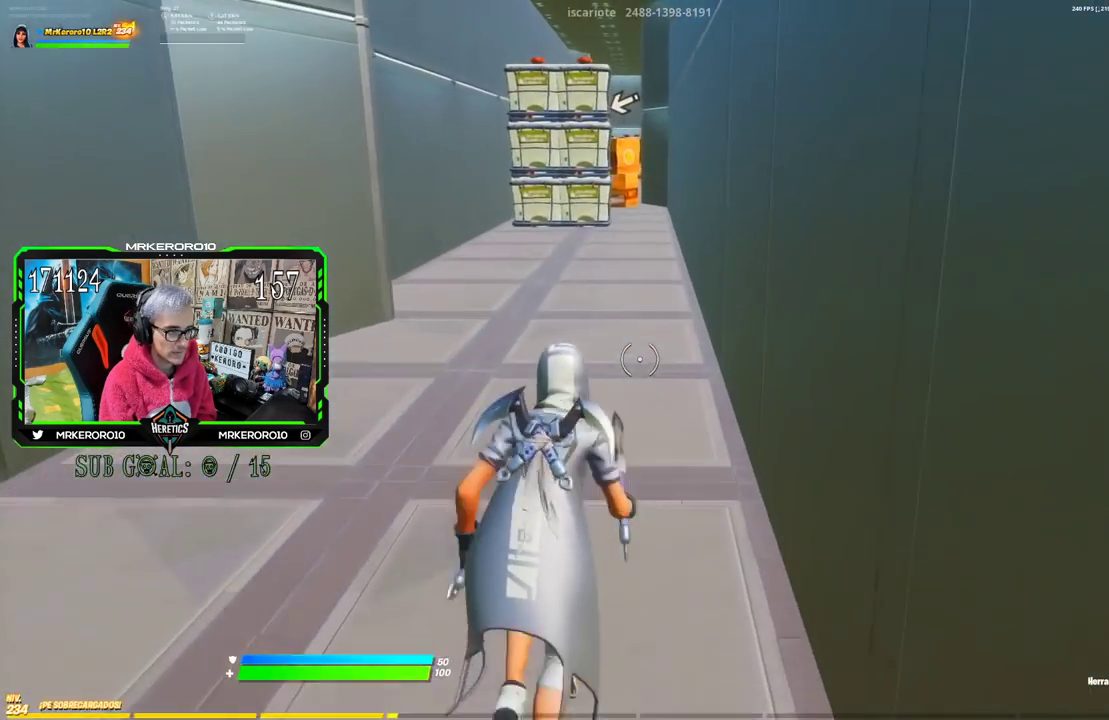
{"buttons": [], "left_stick": "up", "right_stick": "center", "events": []}
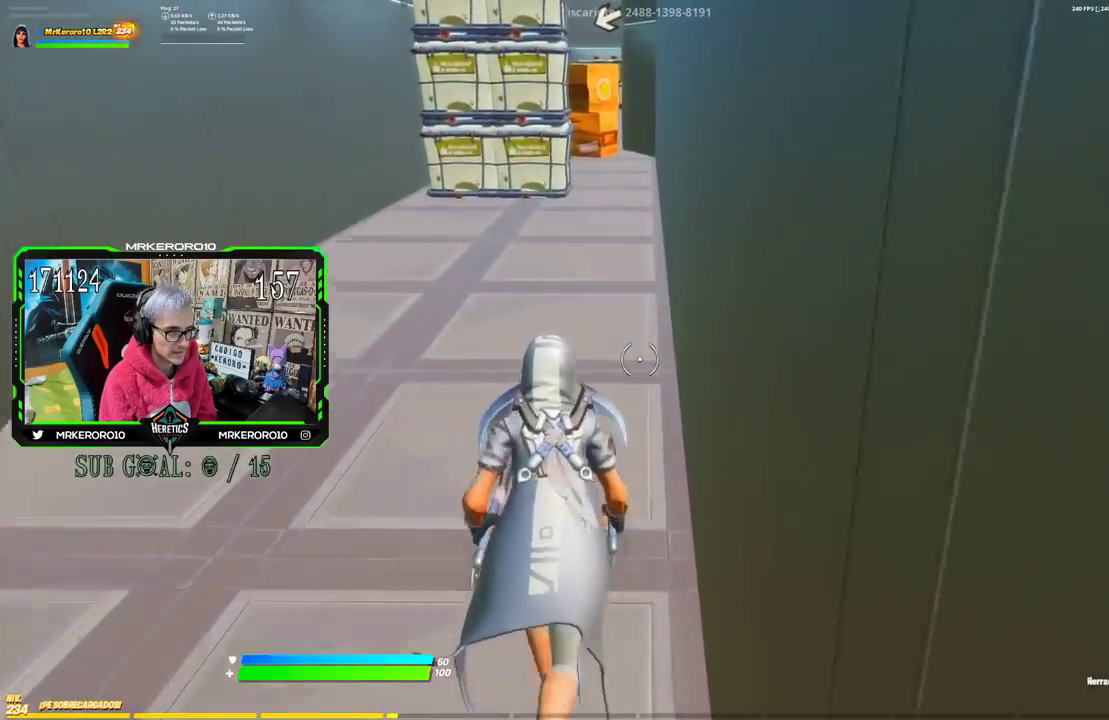
{"buttons": [], "left_stick": "up", "right_stick": "center", "events": []}
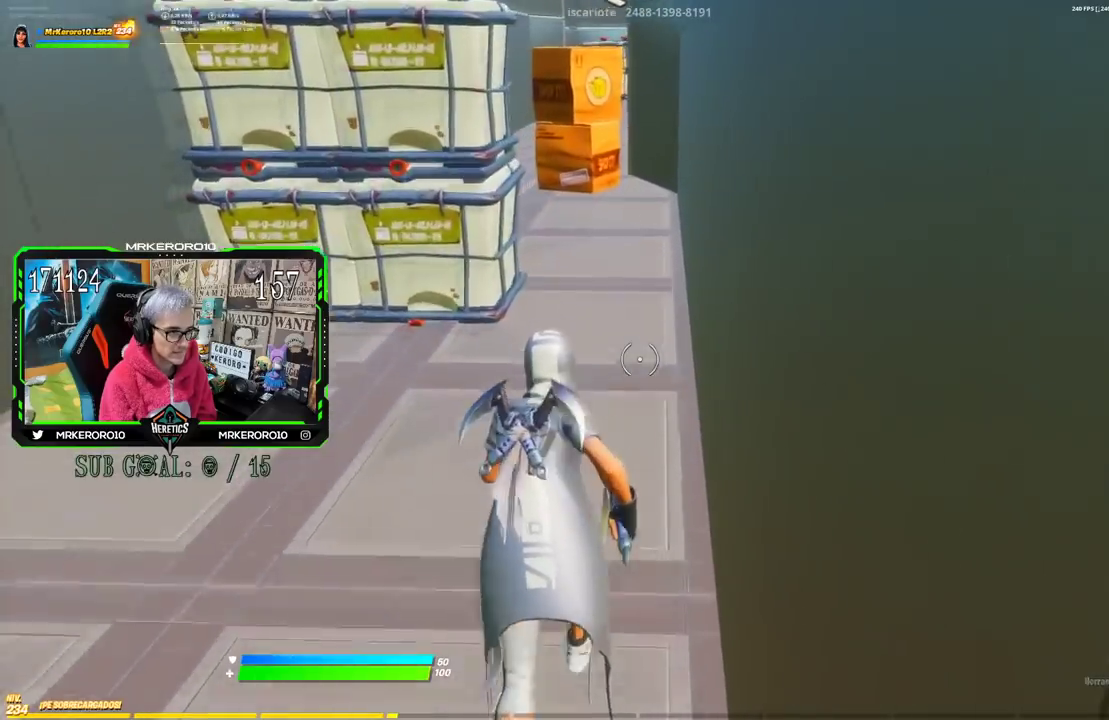
{"buttons": [], "left_stick": "up-left", "right_stick": "center", "events": [[367, "left_stick", "up-left"]]}